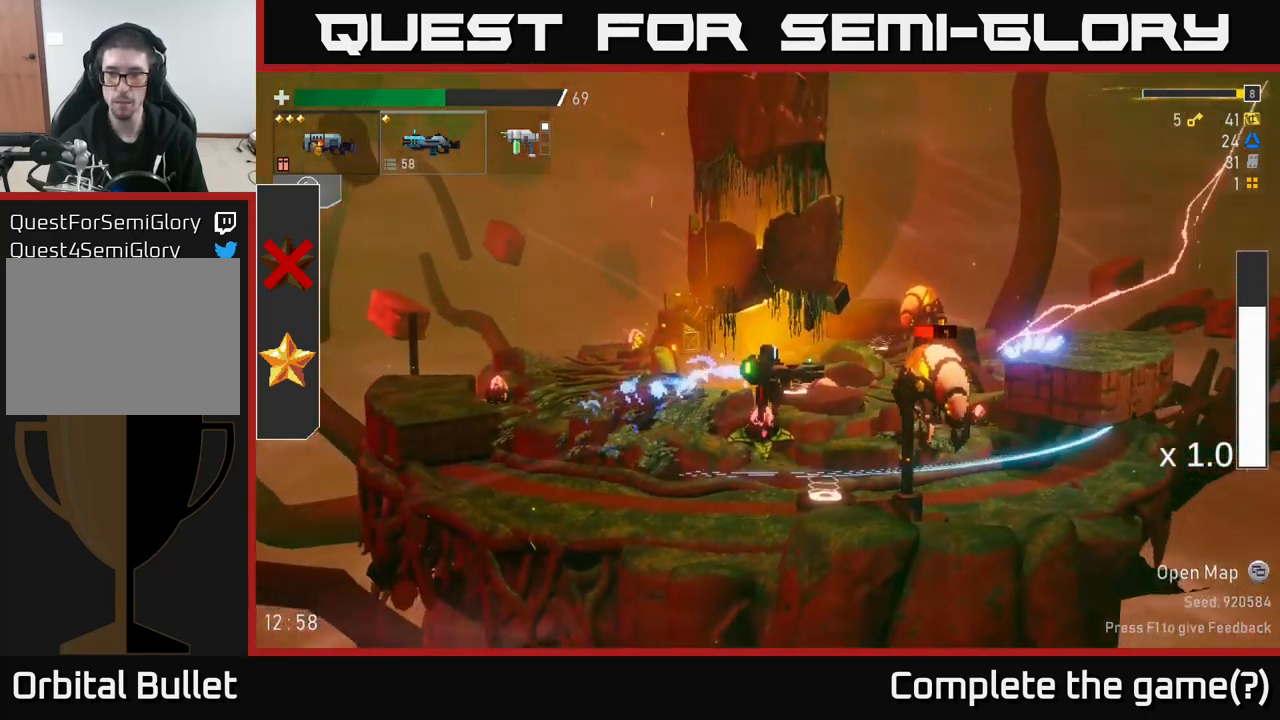
Gameplay with a controller (Xbox layout); each line is a JSON object with the inputs held at the frame after it (dt_ms = milliseconds from this image to that frame). "events" lists button and stick changes between this image and that frame as [ms after this image, input, new state], when the widget could be followed in between. Not read: L3.
{"dt_ms": 500, "buttons": ["R2"], "left_stick": "center", "right_stick": "center", "events": [[150, "R2", "up"], [367, "L2", "down"], [450, "R2", "down"], [483, "L2", "up"]]}
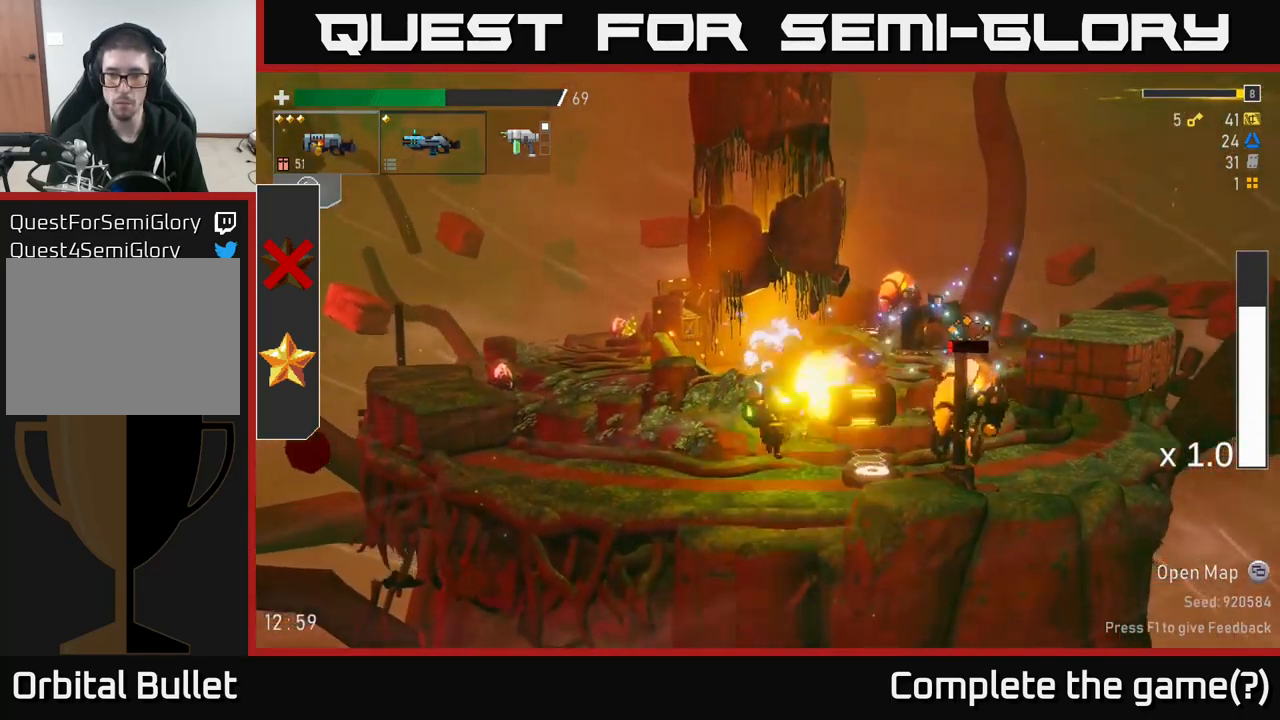
{"dt_ms": 500, "buttons": [], "left_stick": "center", "right_stick": "center", "events": [[67, "R2", "up"], [367, "R2", "down"], [500, "R2", "up"]]}
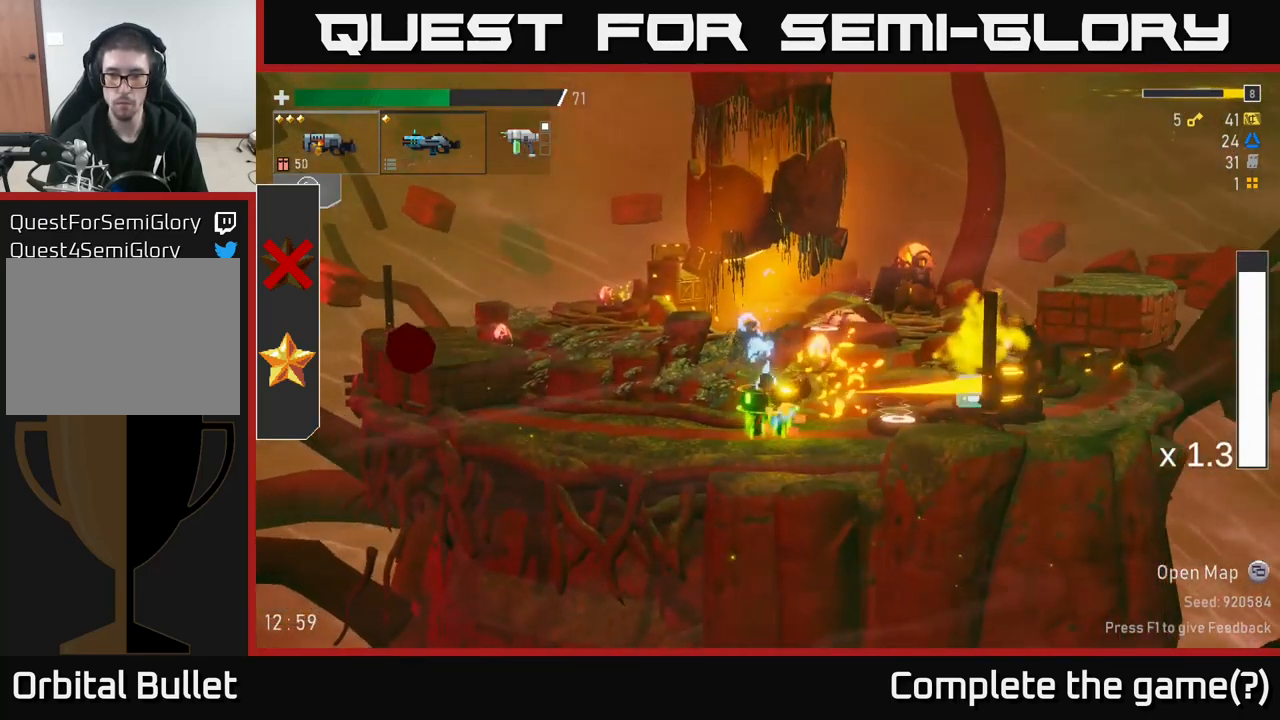
{"dt_ms": 1000, "buttons": [], "left_stick": "left", "right_stick": "center"}
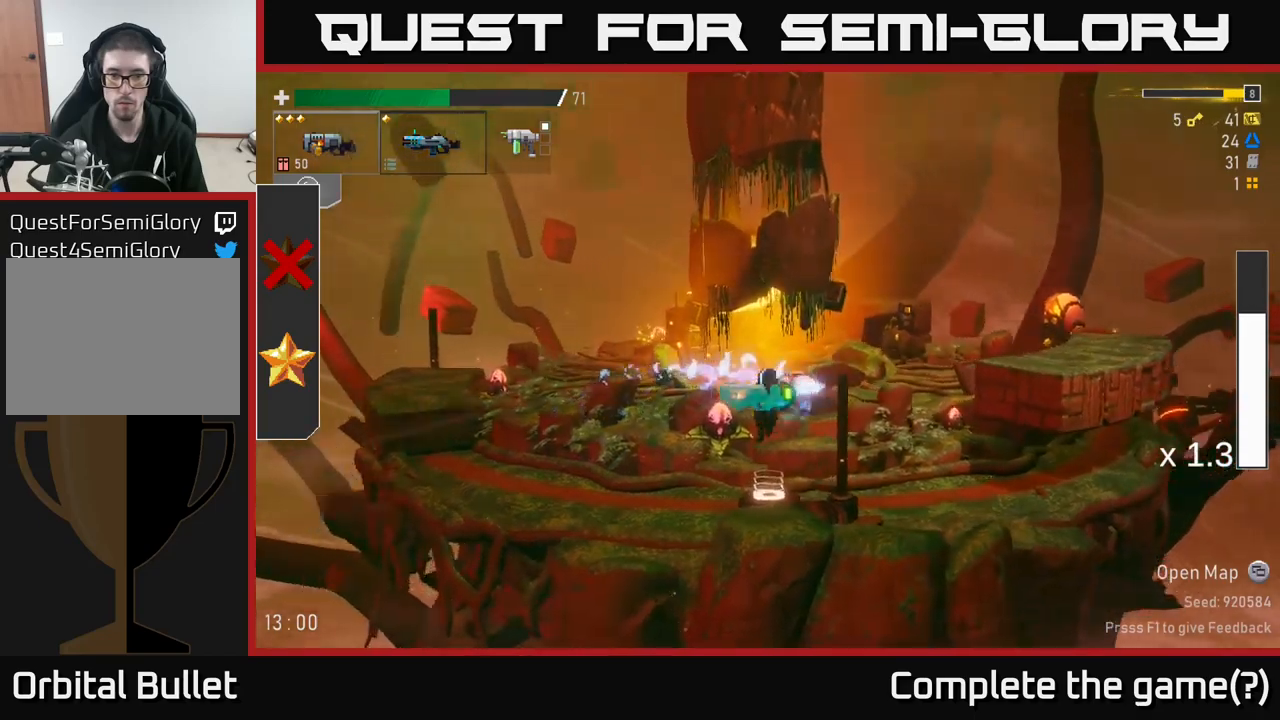
{"dt_ms": 500, "buttons": ["R2"], "left_stick": "center", "right_stick": "center", "events": [[34, "left_stick", "center"], [200, "Y", "down"], [367, "Y", "up"], [434, "R2", "down"]]}
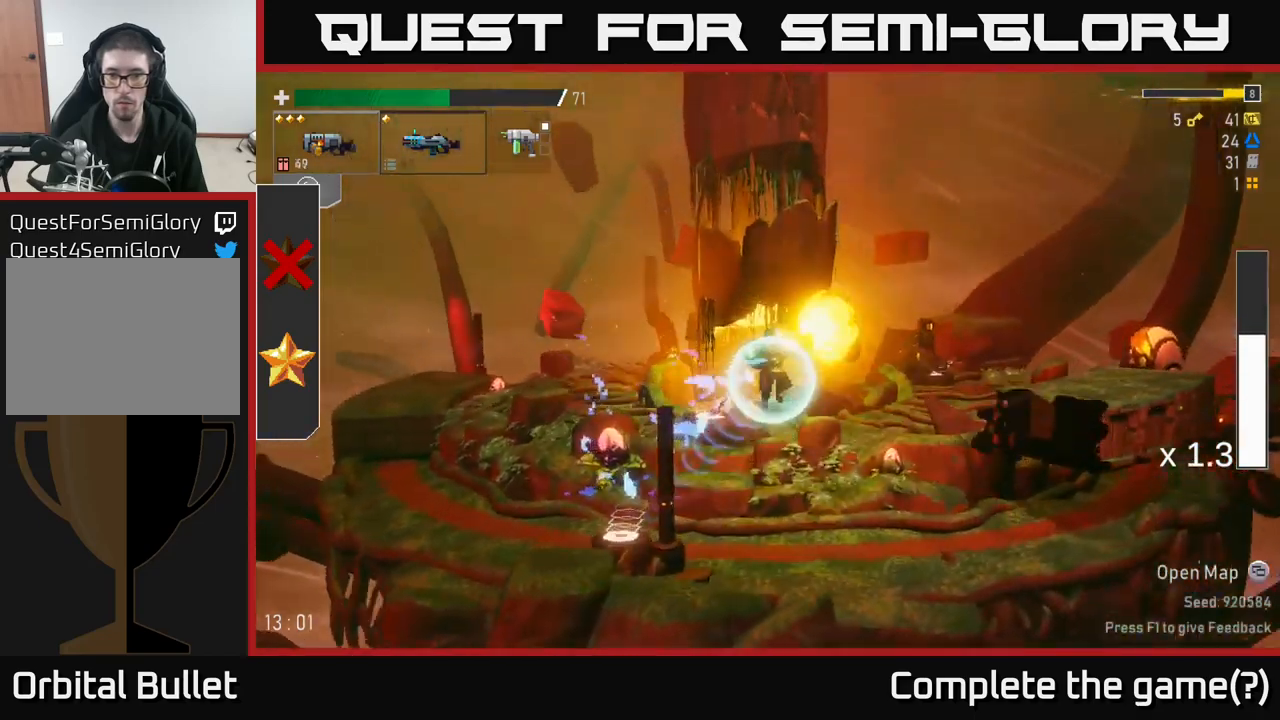
{"dt_ms": 500, "buttons": [], "left_stick": "center", "right_stick": "center", "events": [[34, "R2", "up"]]}